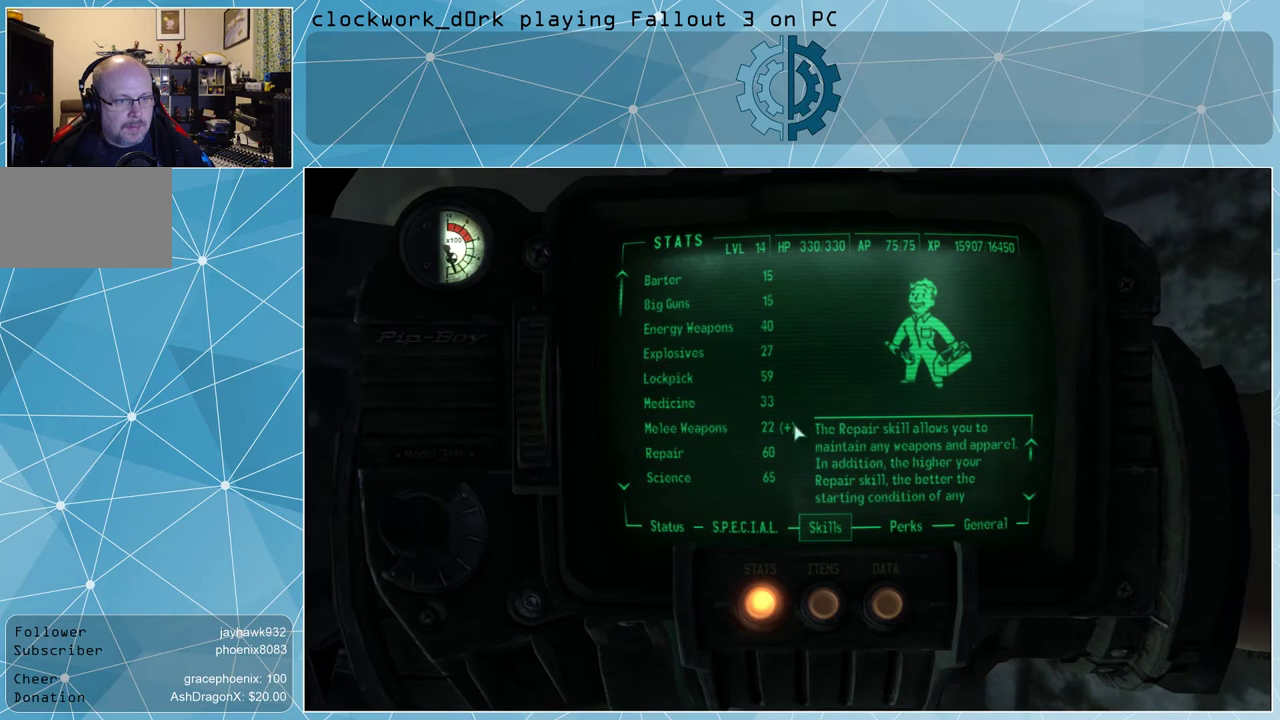
Gameplay with keyboard and mouse; each line is a JSON object with the keys and mouse buttons held at the frame after it. "events" lists presses ("down") and releases ("up") of "1", "2", "3", "4", "5", "a", "alt", "c", "ctrl", "d", "e", "f", "q", "r", "s", "shift", "space", "tab", "v", "w", "x", "z", "mouse_left", "mouse_middle", "mouse_right", "mouse_wheel_up" and "mouse_wheel_down" between this image and that frame as [ms after this image, input, new state], when the widget could be followed in between. "mouse_left", "mouse_middle", "mouse_right", "mouse_wheel_up", "mouse_wheel_down" = the "left", "middle", "right", "wheel_up", "wheel_down" buttons of the "mouse" list. No other keys are recorded. Not read: mouse_move.
{"keys": [], "mouse": [], "events": []}
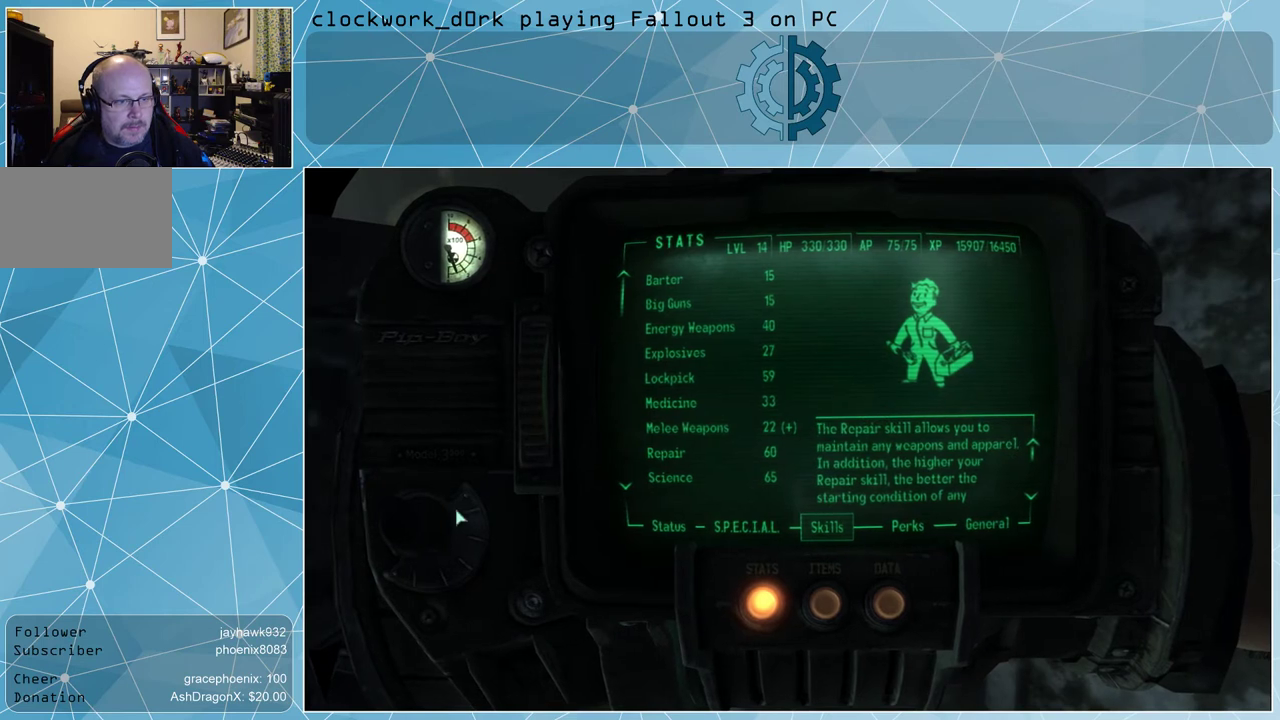
{"keys": [], "mouse": [], "events": []}
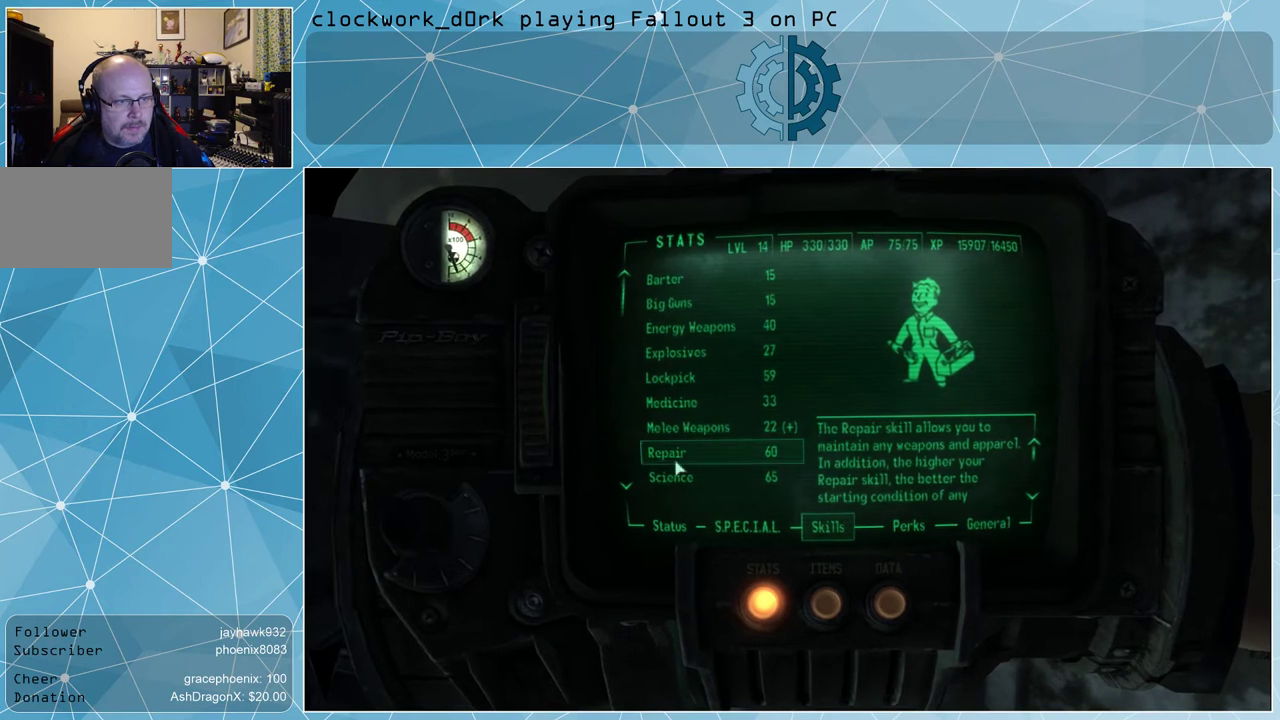
{"keys": [], "mouse": [], "events": []}
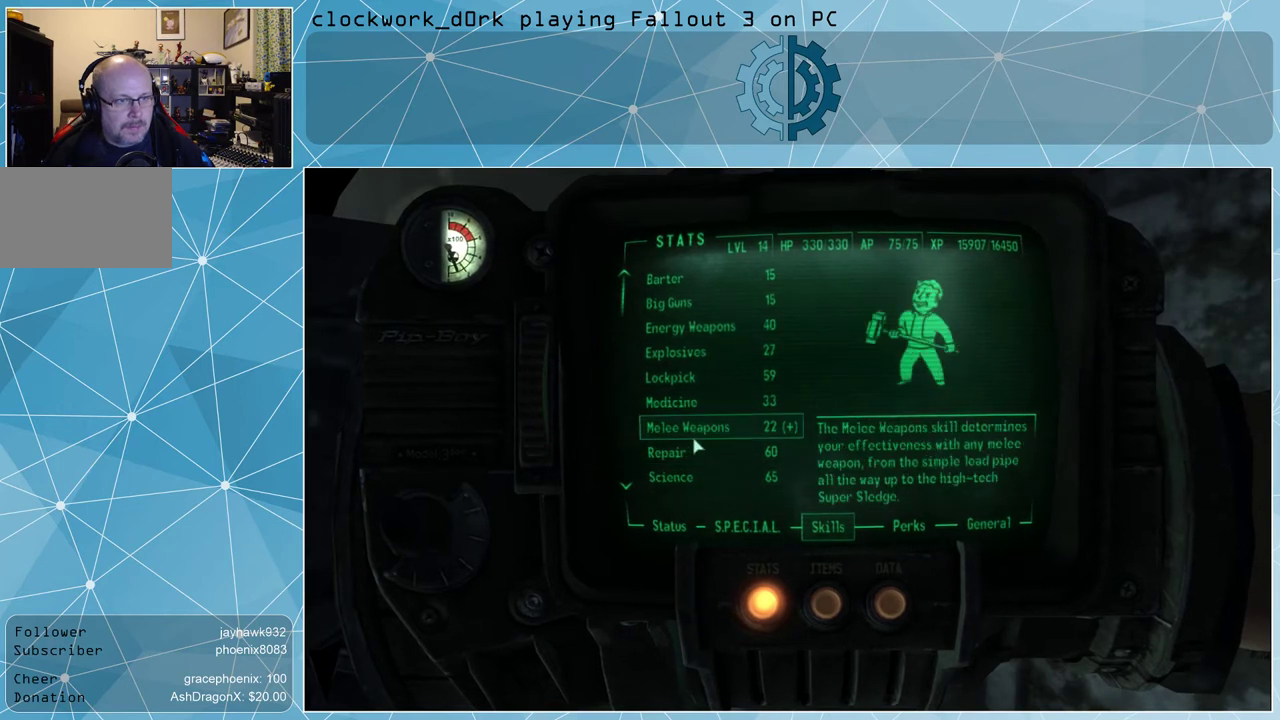
{"keys": [], "mouse": [], "events": []}
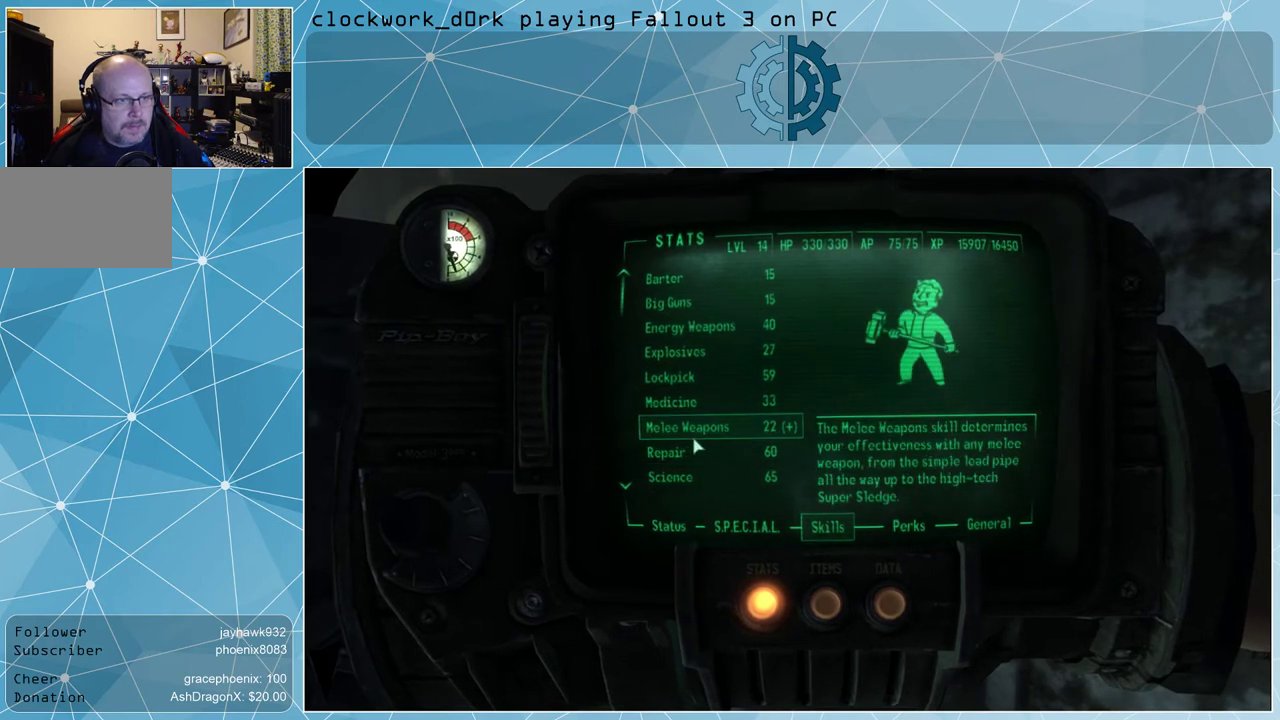
{"keys": [], "mouse": [], "events": [[267, "mouse_wheel_down", "down"], [333, "mouse_wheel_down", "up"]]}
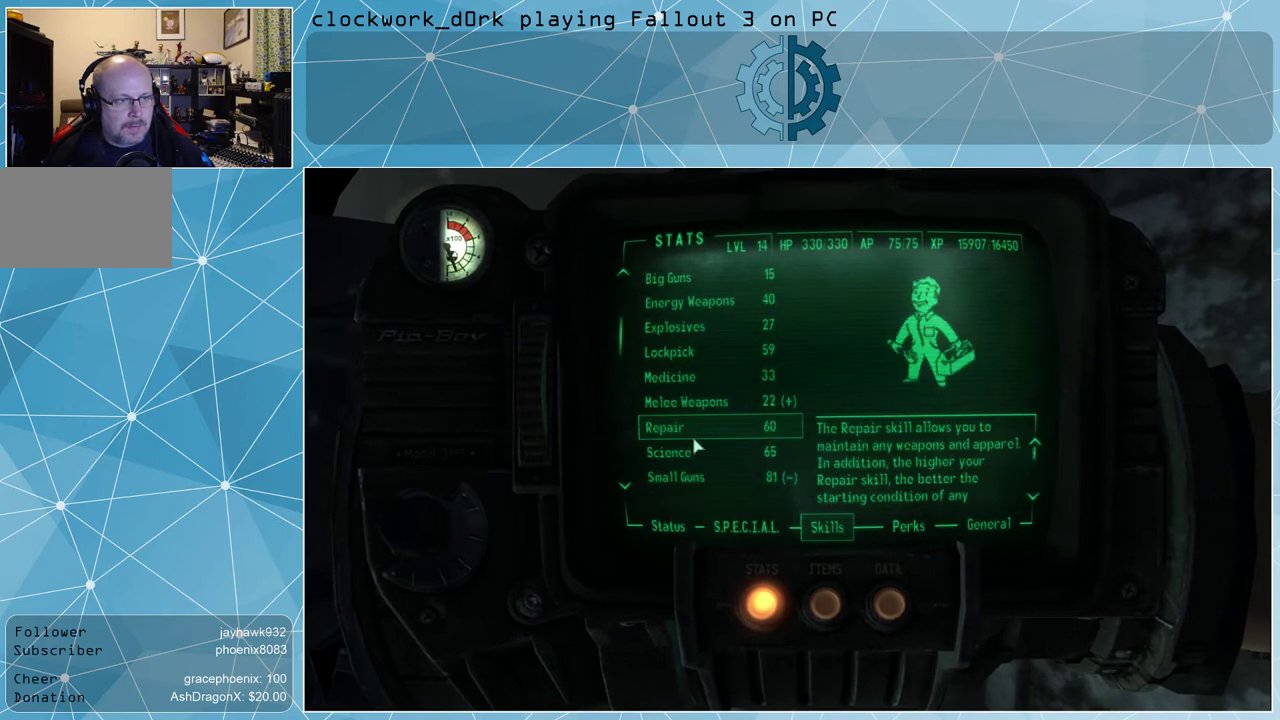
{"keys": [], "mouse": [], "events": []}
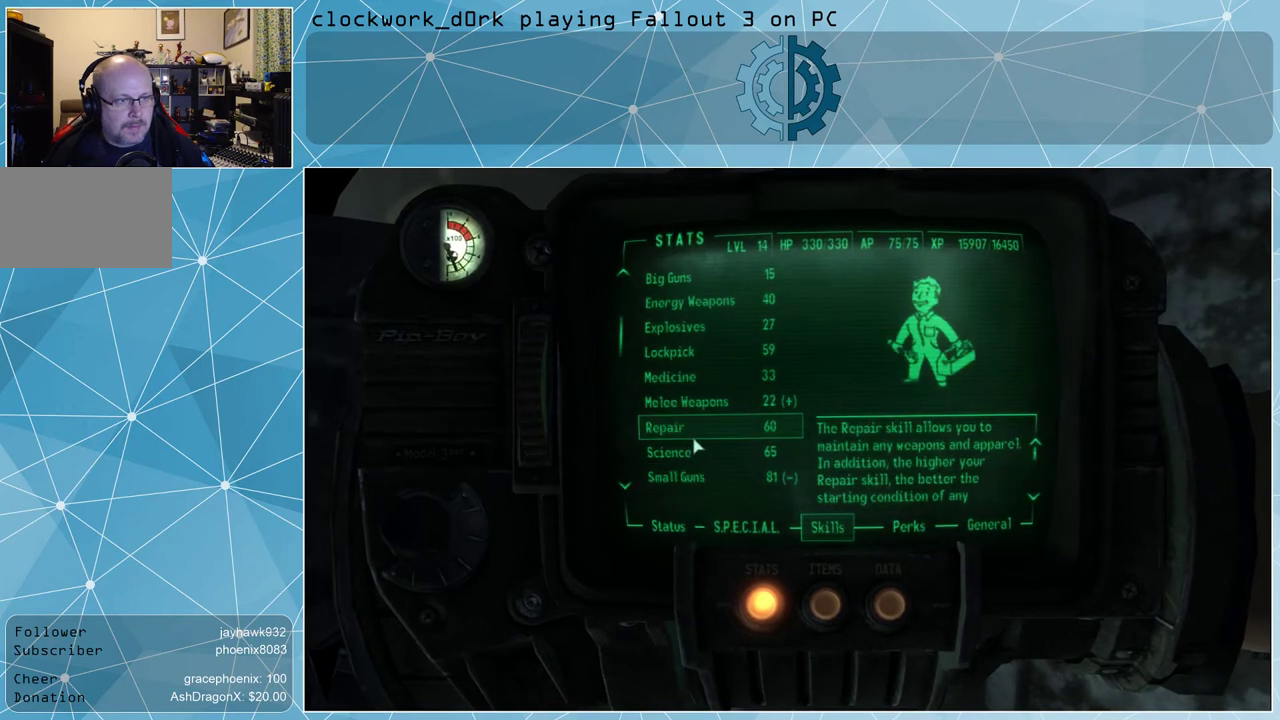
{"keys": [], "mouse": [], "events": [[167, "mouse_wheel_down", "down"], [233, "mouse_wheel_down", "up"]]}
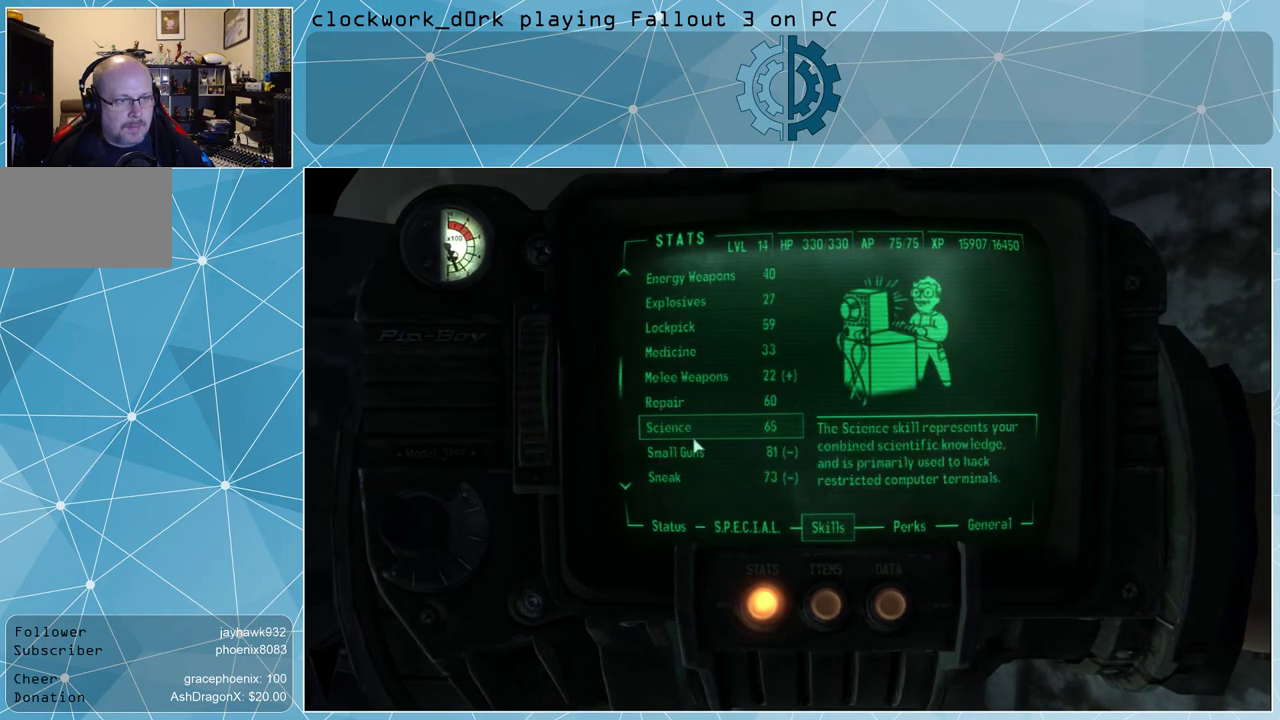
{"keys": [], "mouse": [], "events": []}
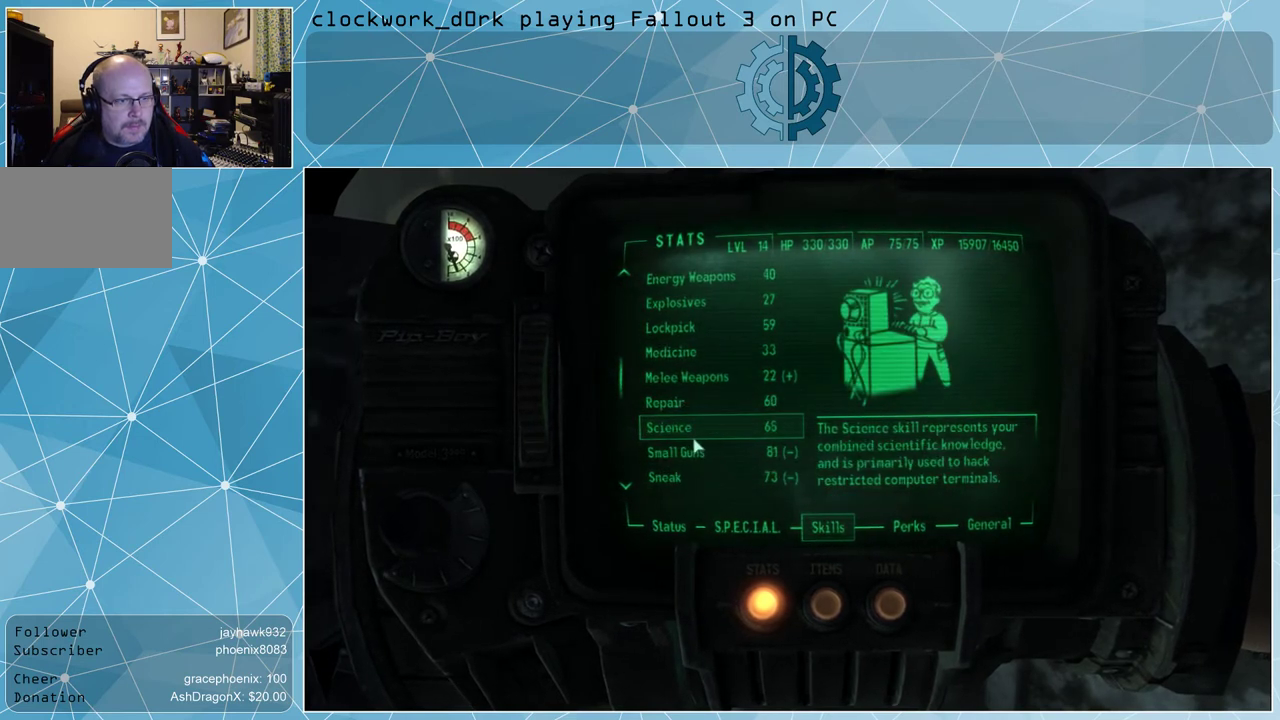
{"keys": [], "mouse": [], "events": [[433, "mouse_wheel_down", "down"], [500, "mouse_wheel_down", "up"]]}
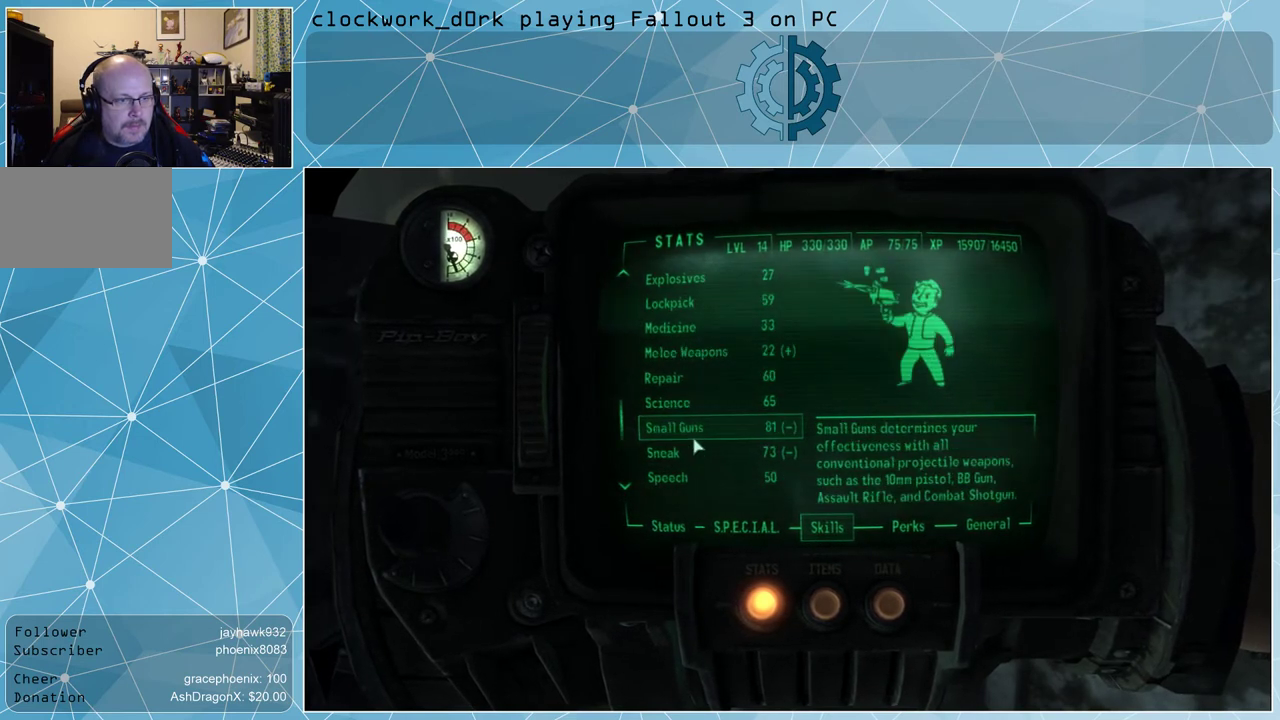
{"keys": [], "mouse": [], "events": [[233, "mouse_wheel_down", "down"], [267, "mouse_wheel_down", "up"], [367, "mouse_wheel_down", "down"], [400, "mouse_wheel_down", "up"]]}
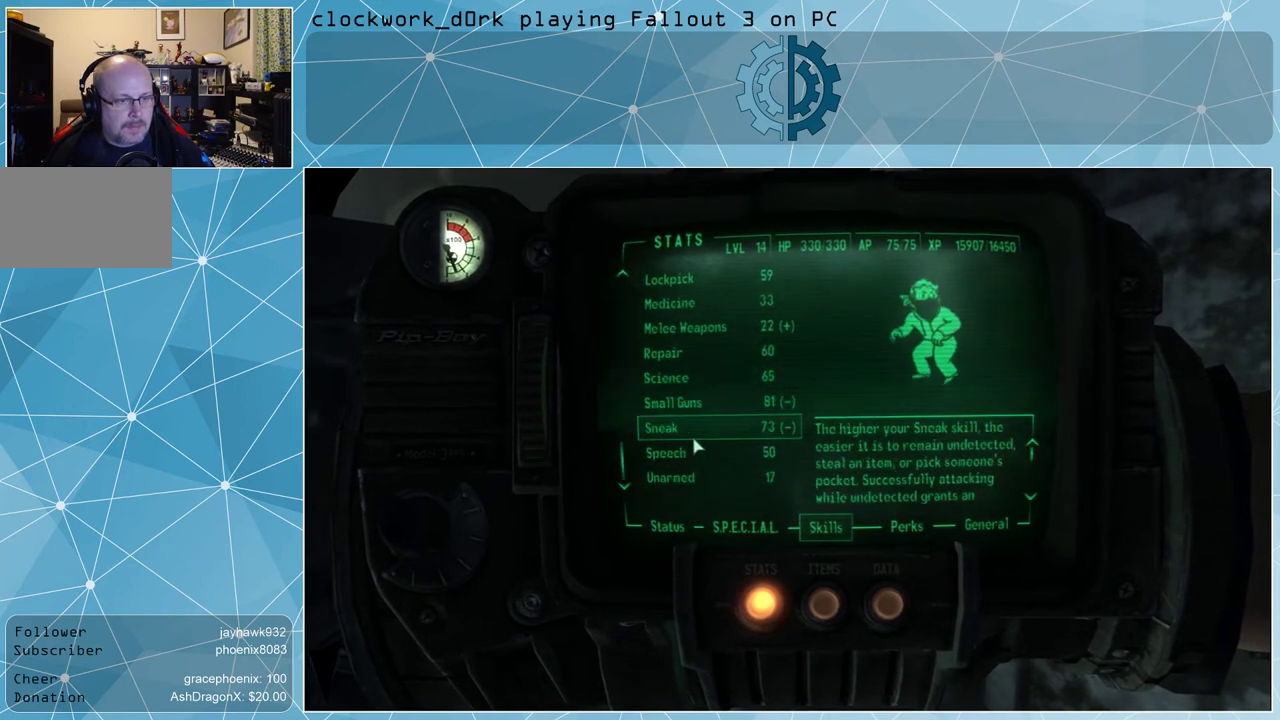
{"keys": [], "mouse": ["wheel_down"], "events": [[367, "mouse_wheel_down", "down"]]}
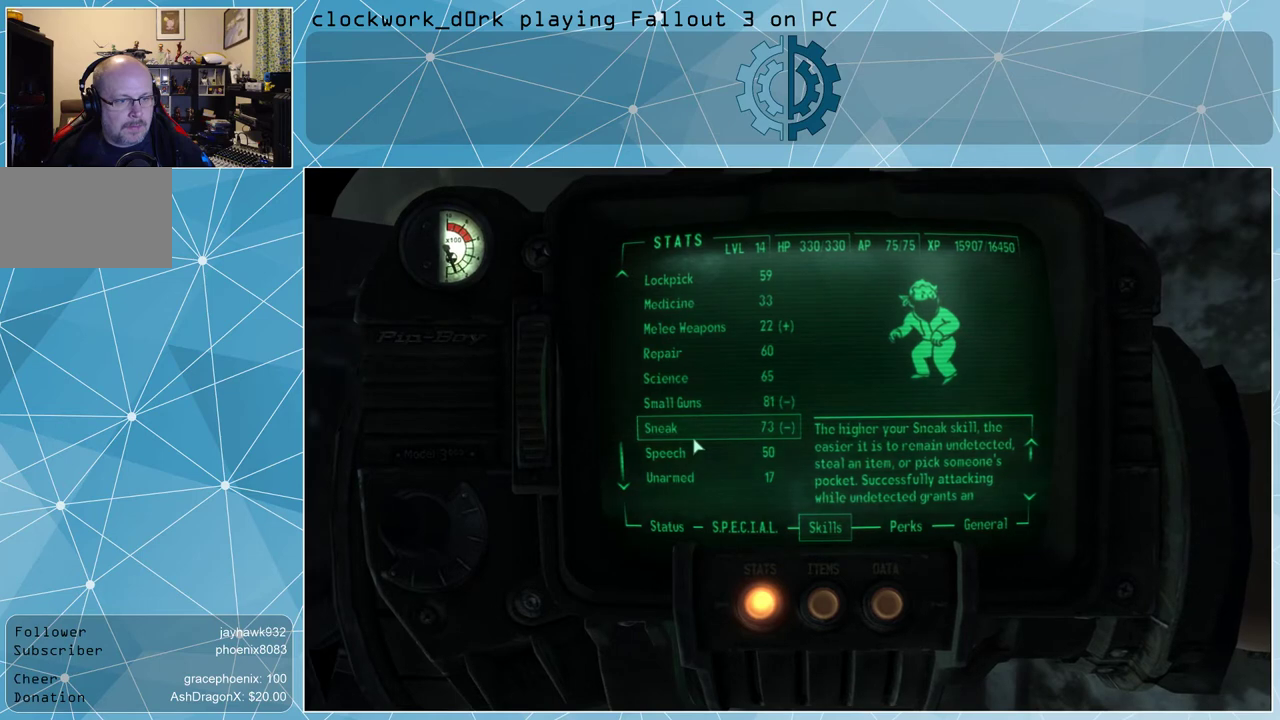
{"keys": [], "mouse": [], "events": [[33, "mouse_wheel_down", "up"]]}
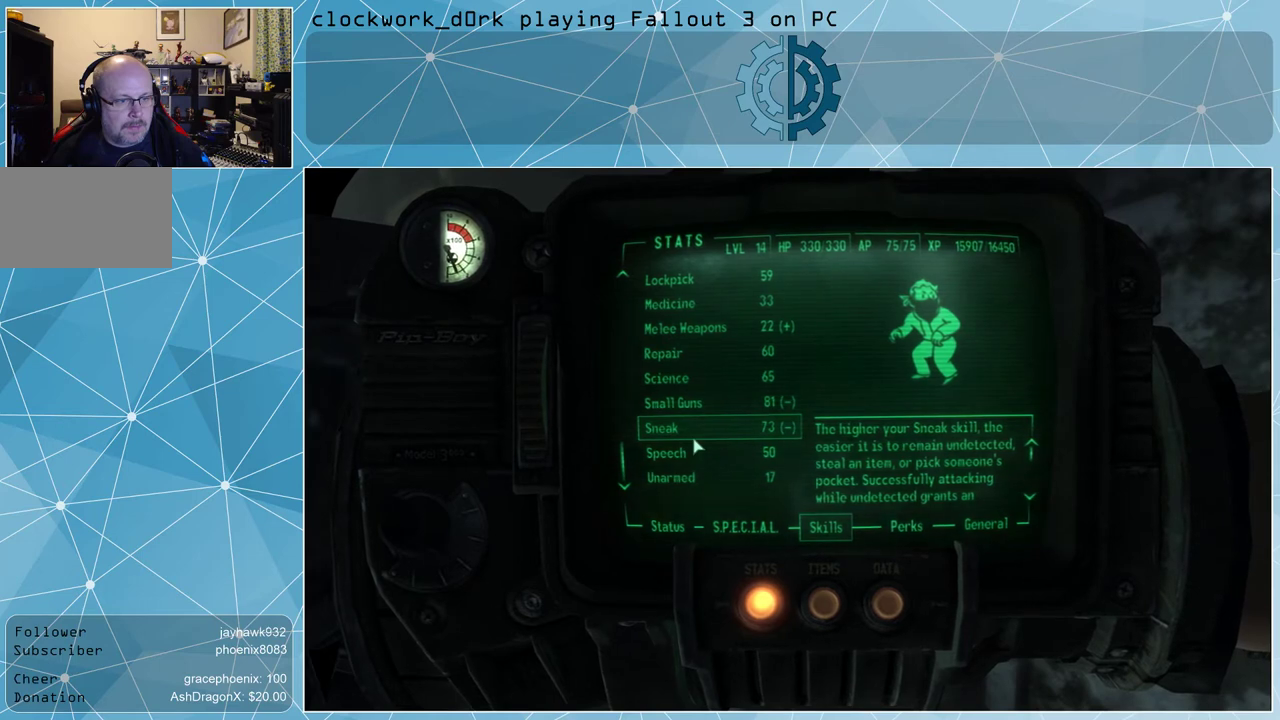
{"keys": [], "mouse": [], "events": []}
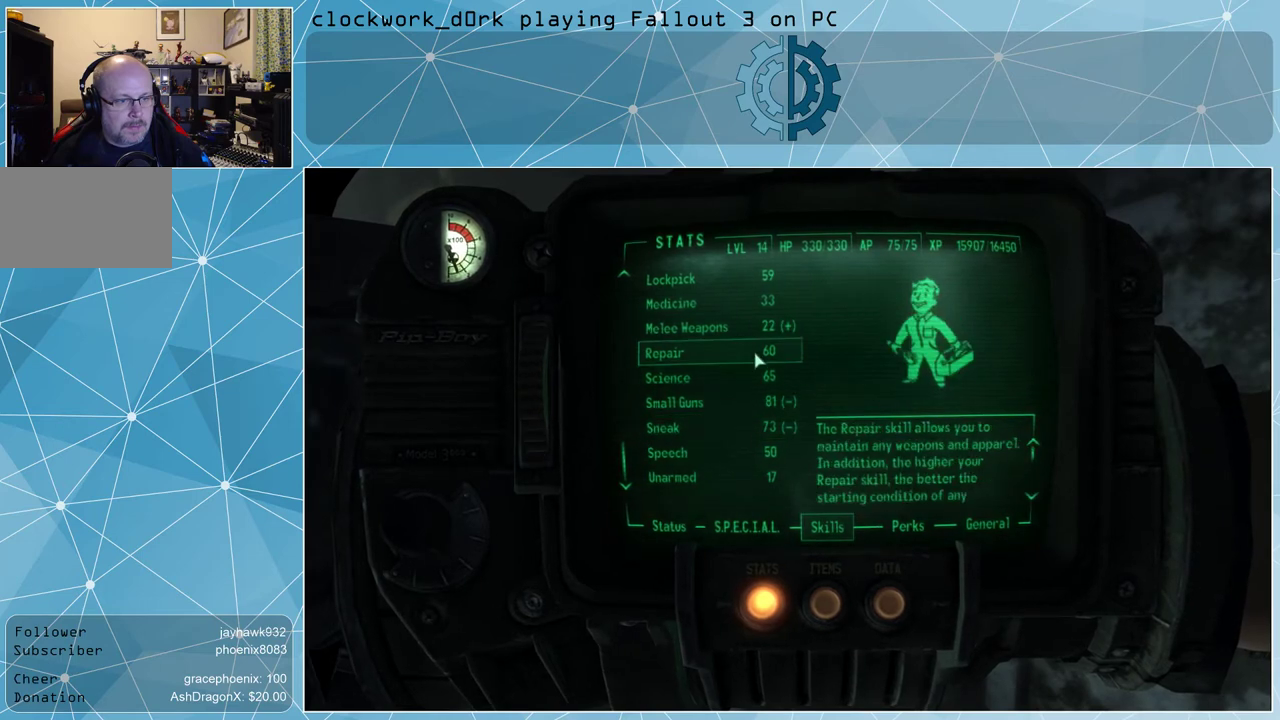
{"keys": [], "mouse": [], "events": []}
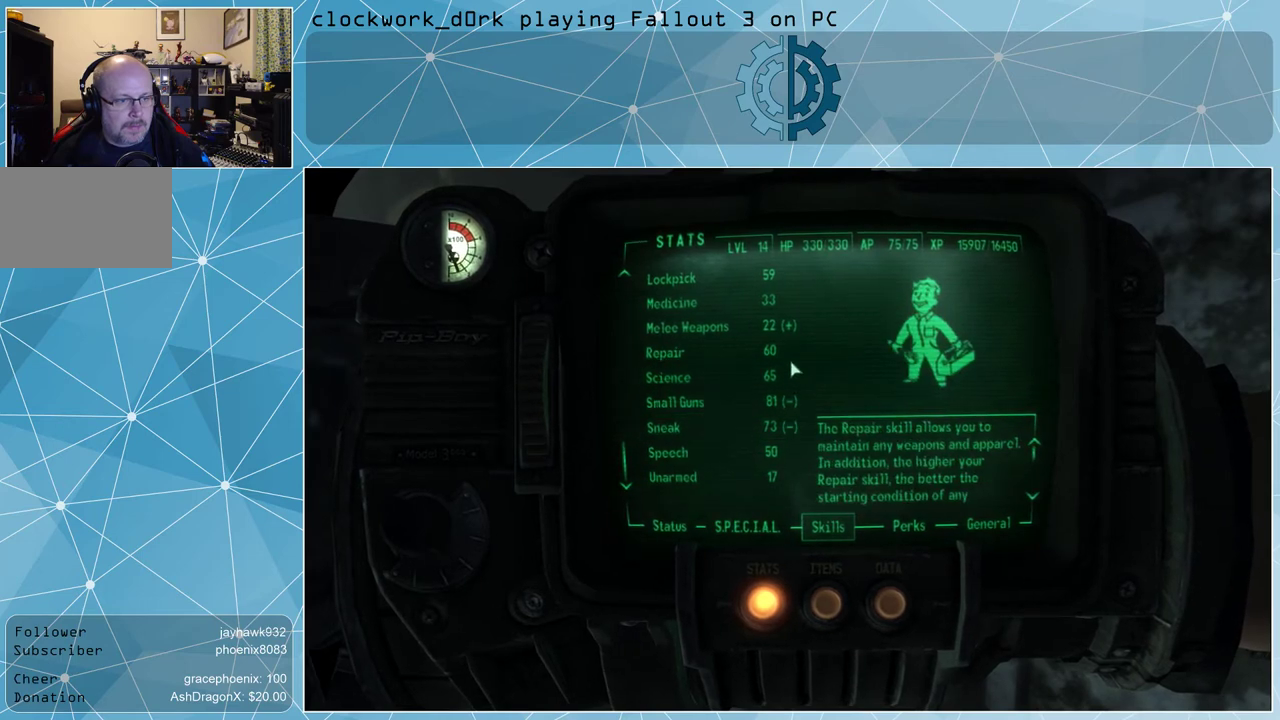
{"keys": [], "mouse": [], "events": []}
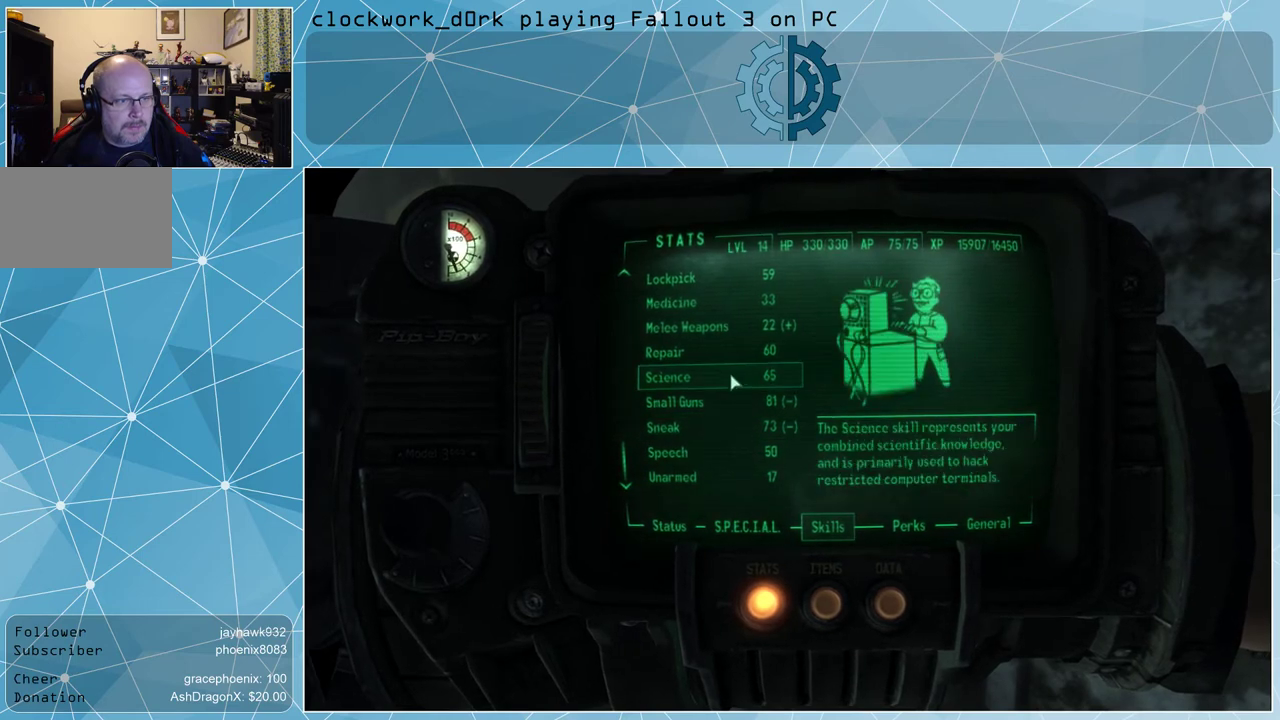
{"keys": [], "mouse": [], "events": [[33, "mouse_wheel_up", "down"], [67, "mouse_wheel_up", "up"]]}
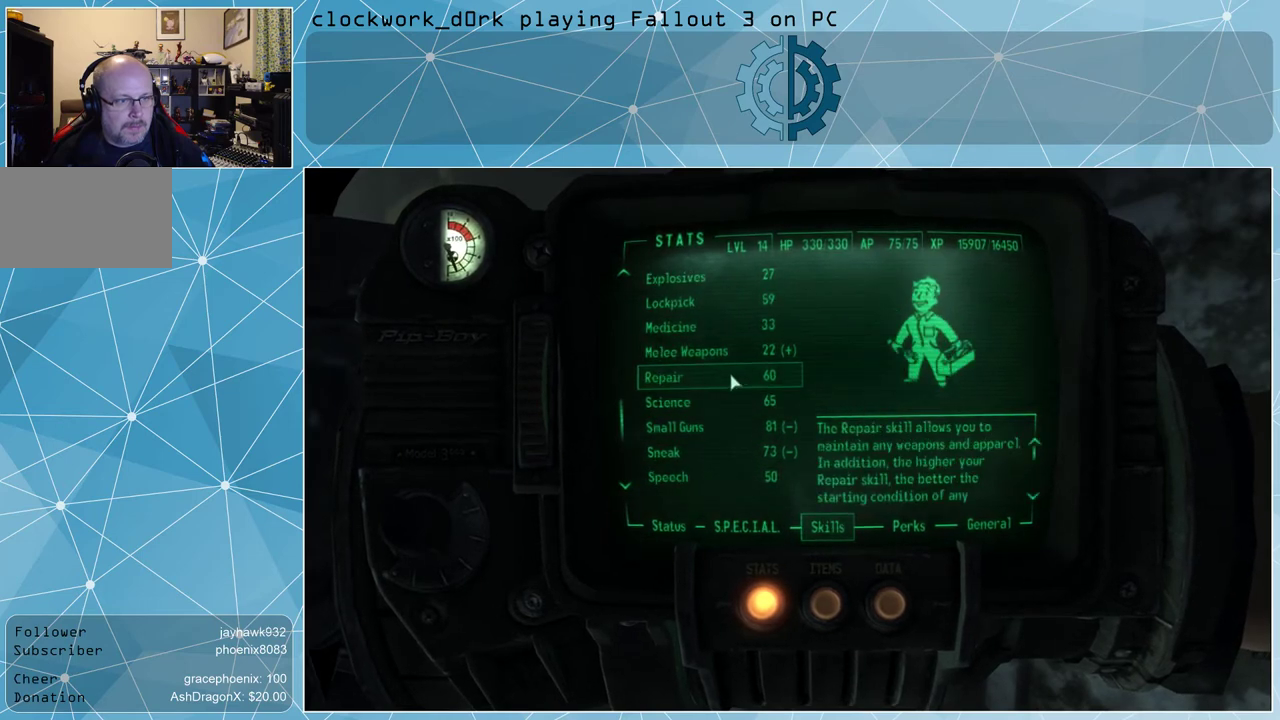
{"keys": [], "mouse": [], "events": [[100, "mouse_wheel_up", "down"], [133, "mouse_wheel_up", "up"]]}
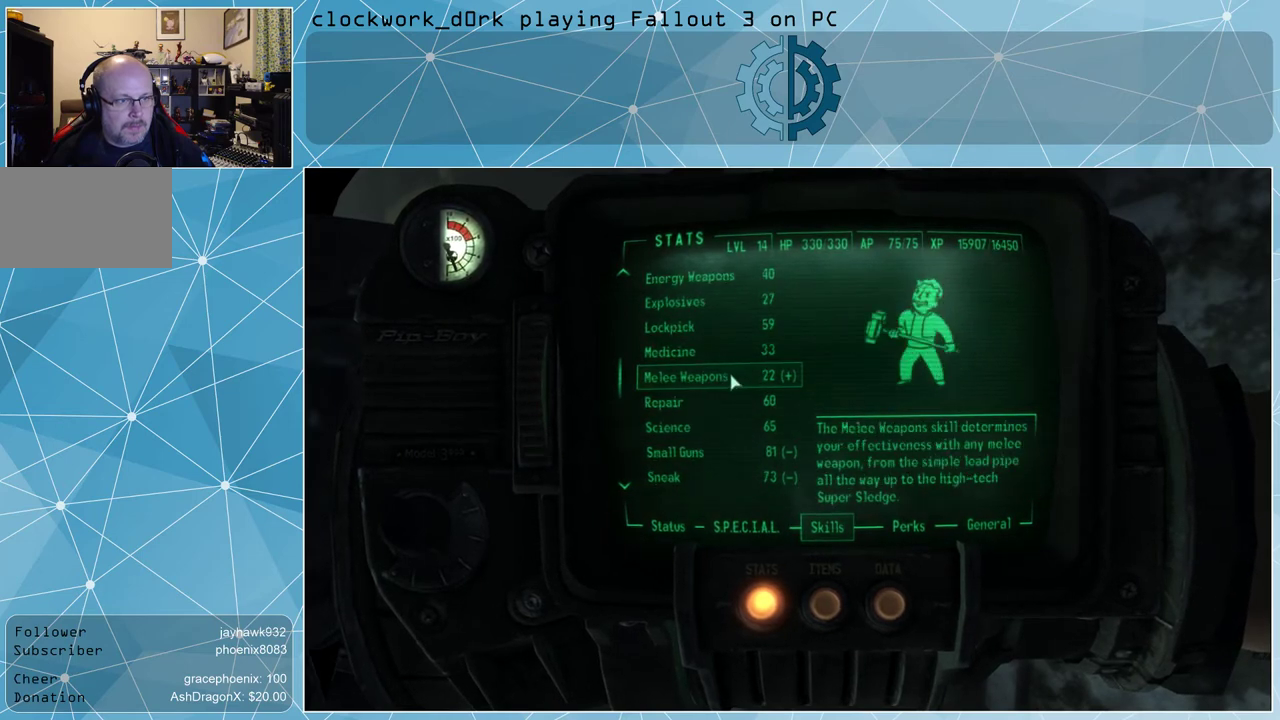
{"keys": [], "mouse": [], "events": [[100, "mouse_wheel_up", "down"], [167, "mouse_wheel_up", "up"]]}
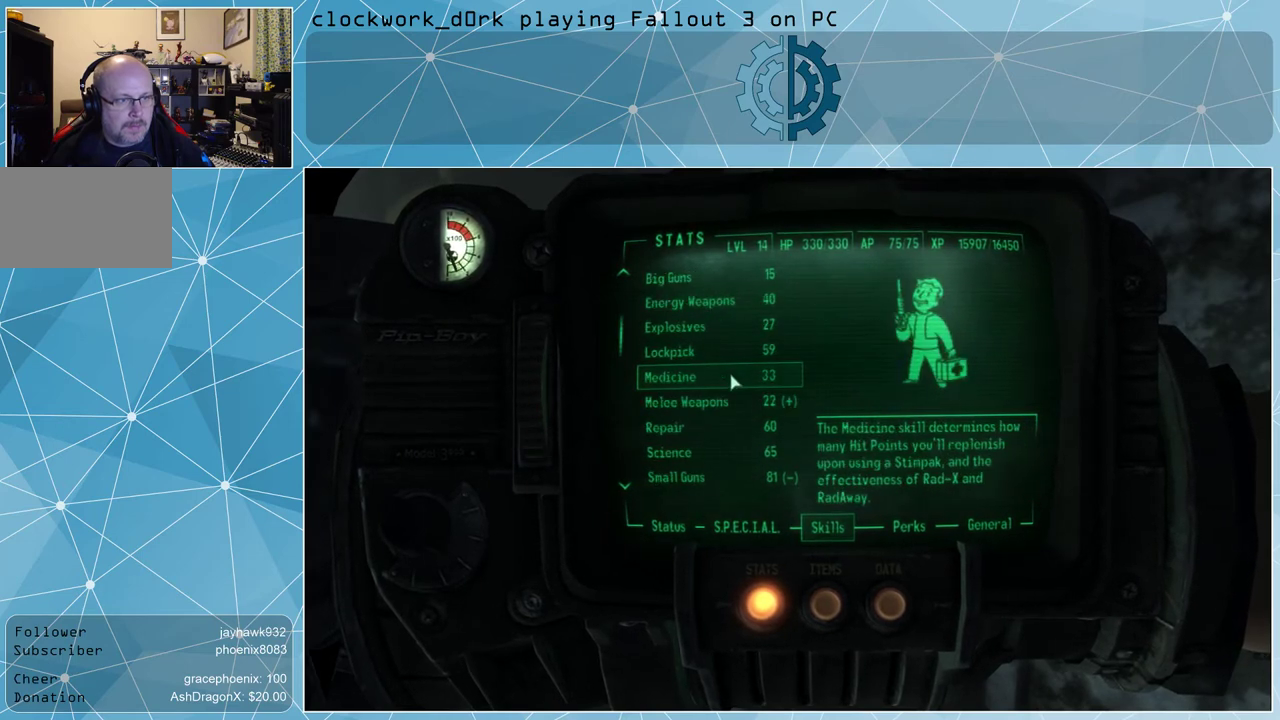
{"keys": [], "mouse": ["wheel_down"], "events": [[500, "mouse_wheel_down", "down"]]}
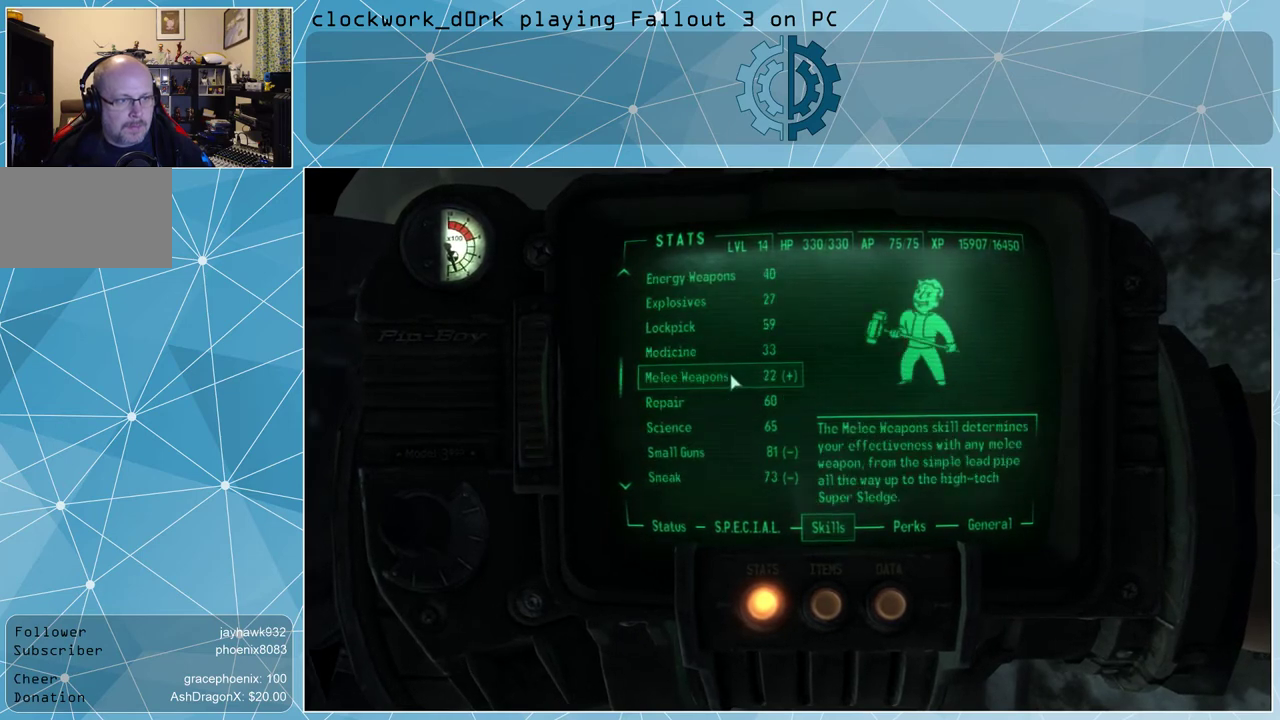
{"keys": [], "mouse": [], "events": [[33, "mouse_wheel_down", "up"]]}
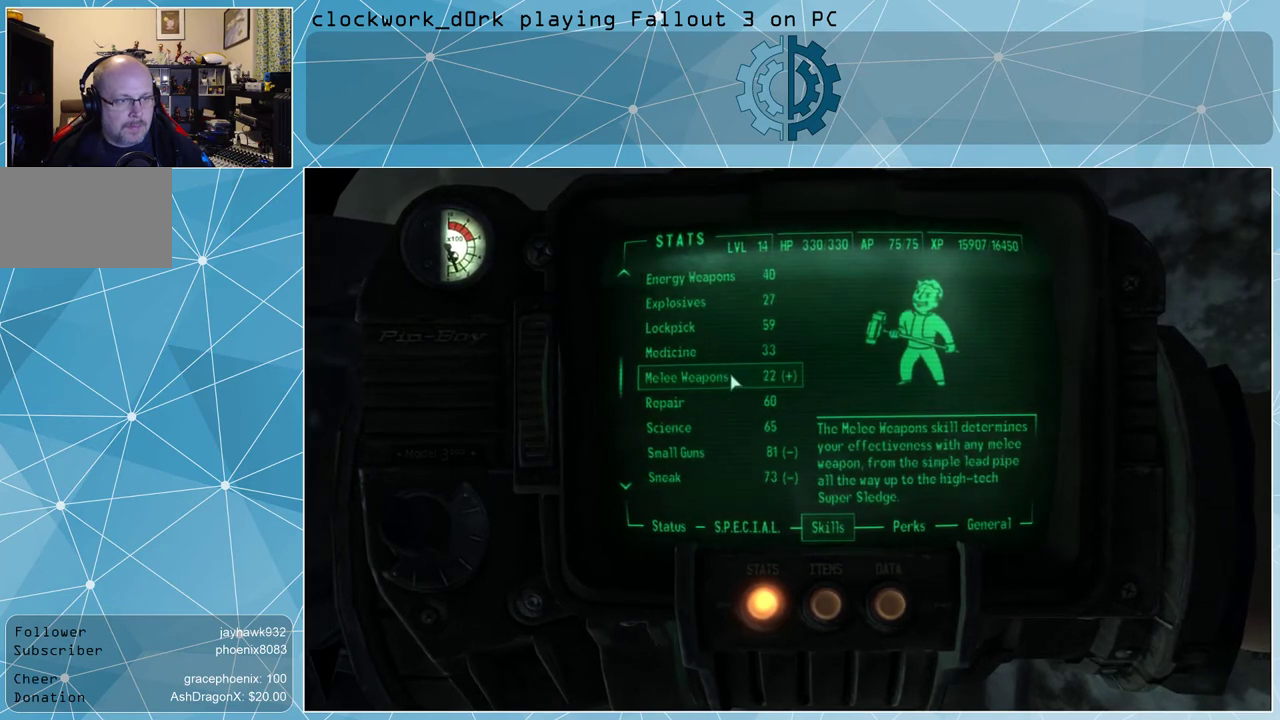
{"keys": [], "mouse": [], "events": [[400, "mouse_wheel_down", "down"], [433, "mouse_wheel_down", "up"]]}
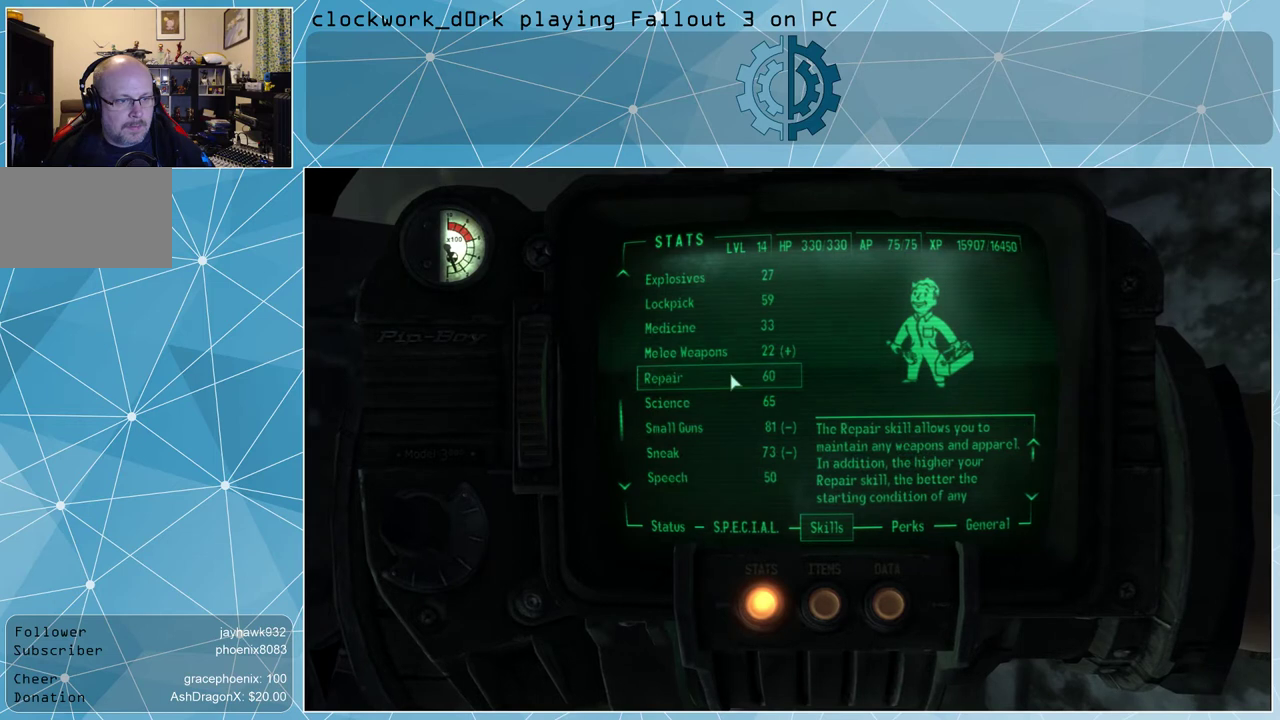
{"keys": [], "mouse": [], "events": [[400, "mouse_wheel_down", "down"], [467, "mouse_wheel_down", "up"]]}
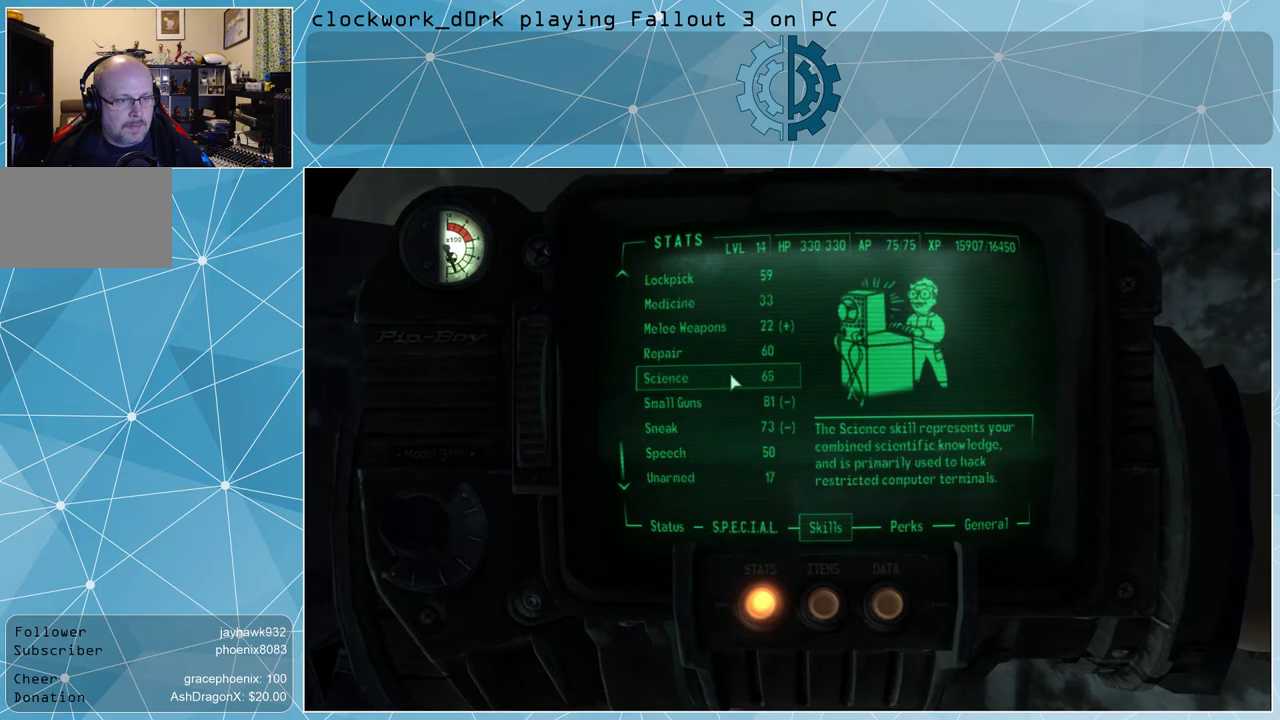
{"keys": [], "mouse": [], "events": [[267, "mouse_wheel_down", "down"], [367, "mouse_wheel_down", "up"]]}
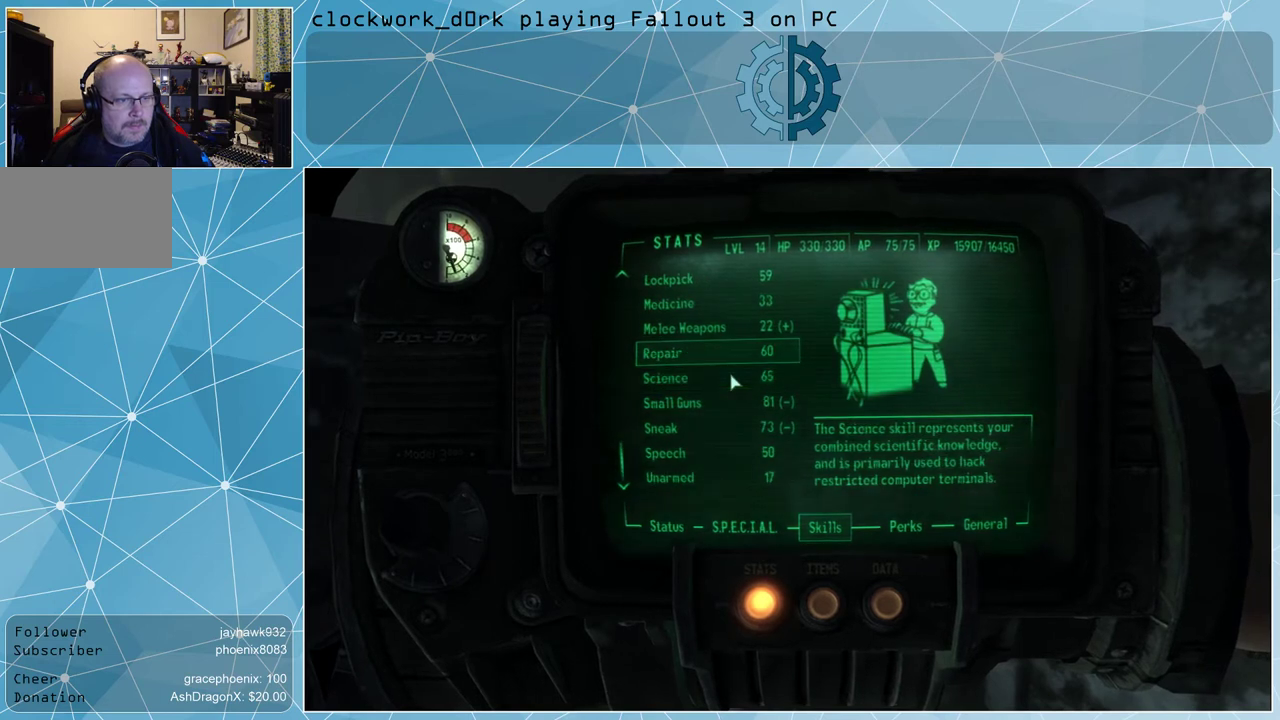
{"keys": [], "mouse": [], "events": [[167, "mouse_wheel_up", "down"], [200, "mouse_wheel_up", "up"]]}
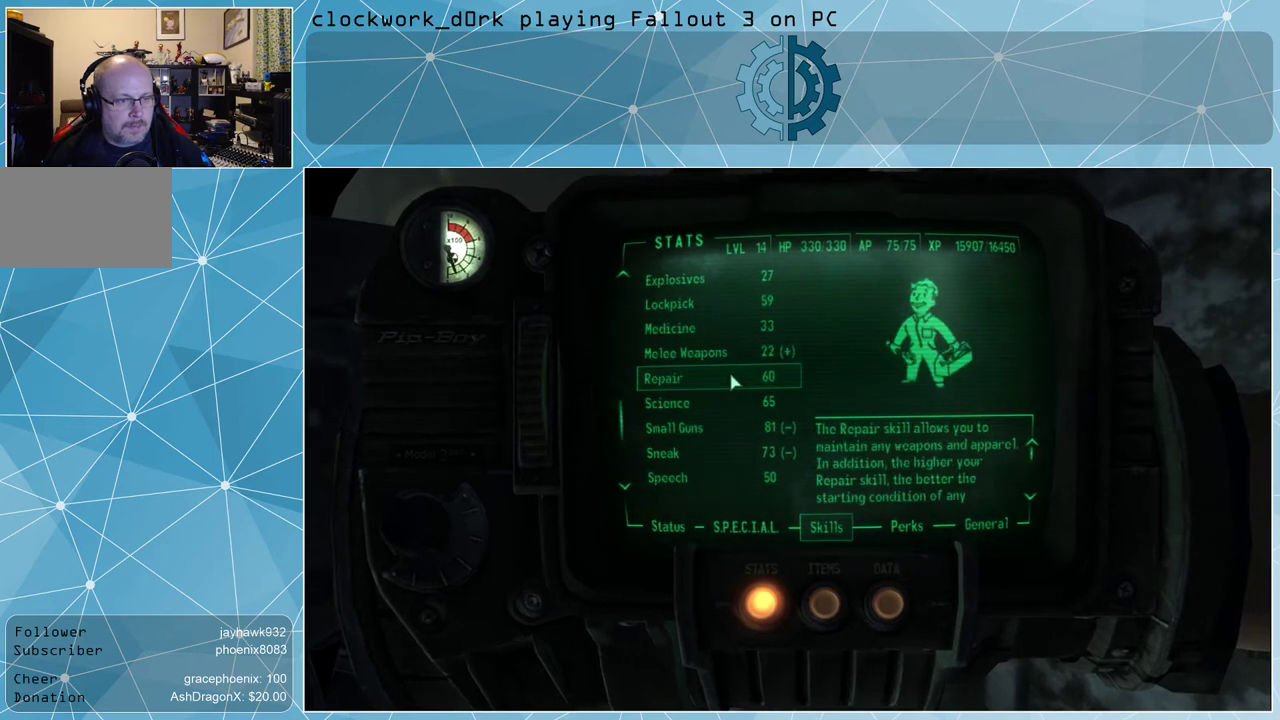
{"keys": [], "mouse": [], "events": []}
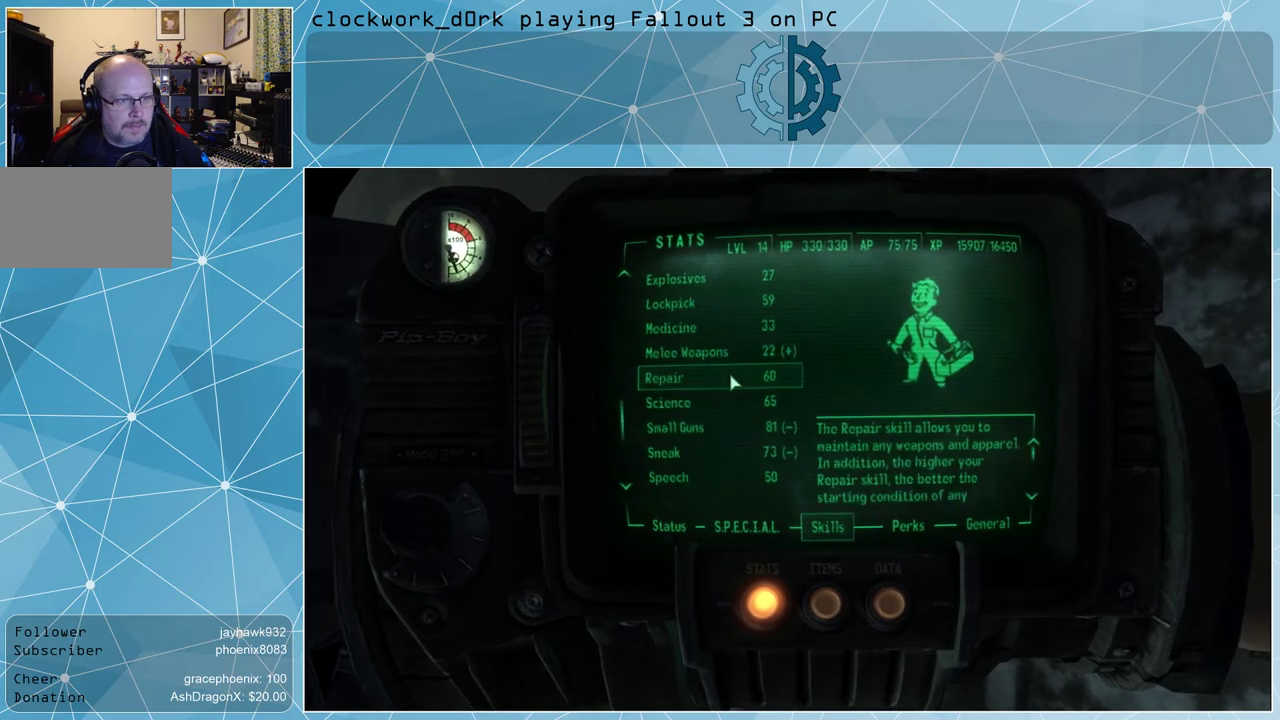
{"keys": [], "mouse": [], "events": [[267, "mouse_wheel_up", "down"], [367, "mouse_wheel_up", "up"]]}